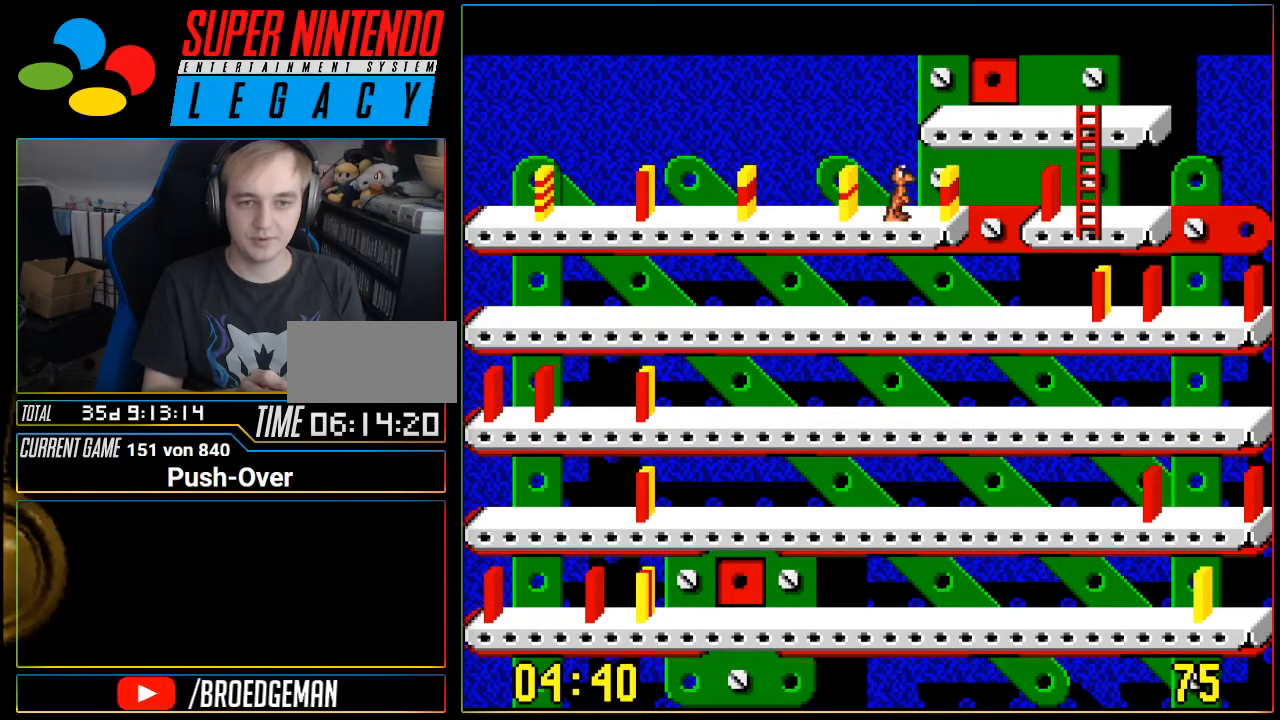
Gameplay with a controller (Nintendo layout); each line is a JSON object with the inputs held at the frame after it. "events" lists button and stick changes between this image and that frame as [ms after this image, input, new state], when the widget could be followed in between. Not read: L3 R3.
{"buttons": ["A"], "events": [[117, "DPAD_RIGHT", "up"], [267, "A", "down"]]}
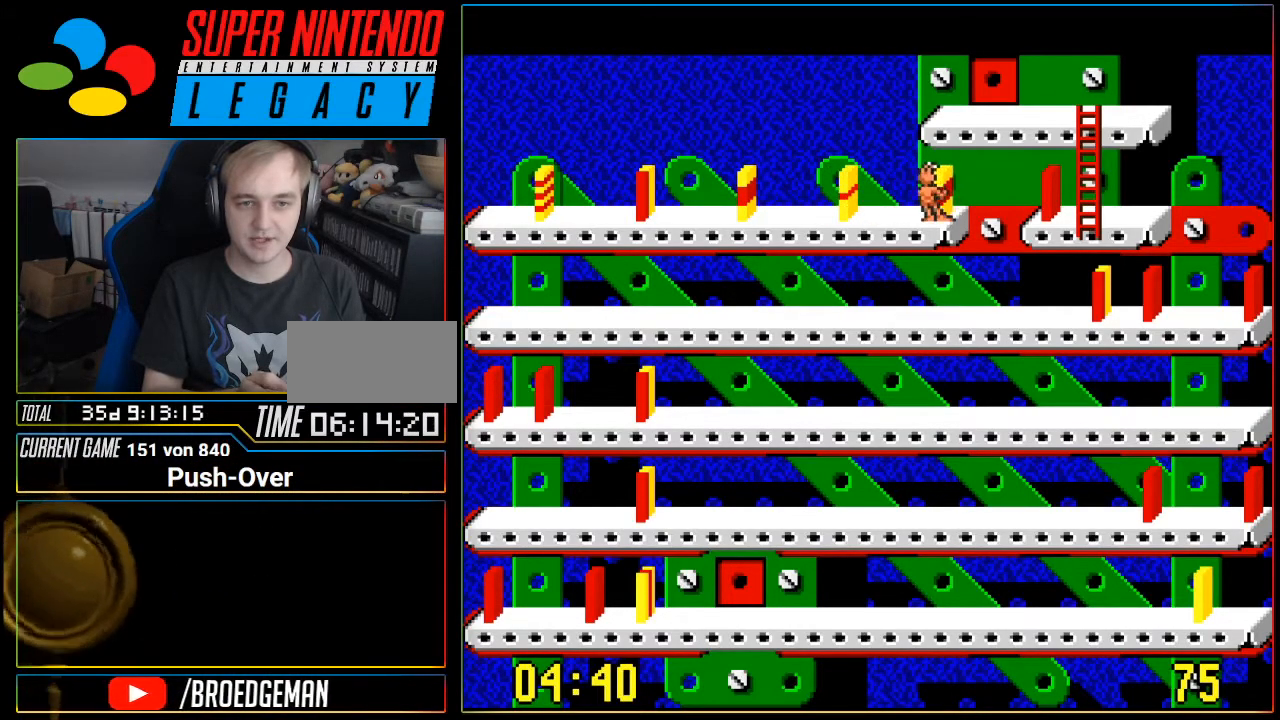
{"buttons": [], "events": [[17, "A", "up"]]}
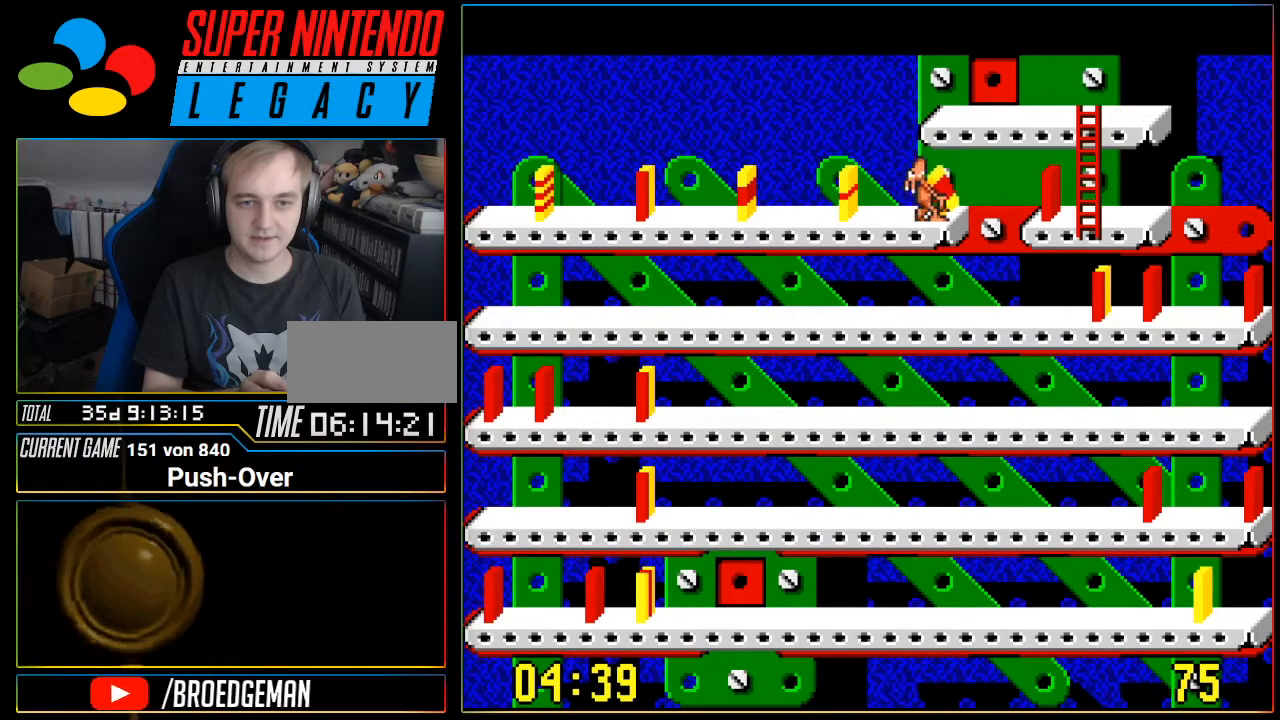
{"buttons": [], "events": [[184, "DPAD_LEFT", "down"], [301, "DPAD_LEFT", "up"]]}
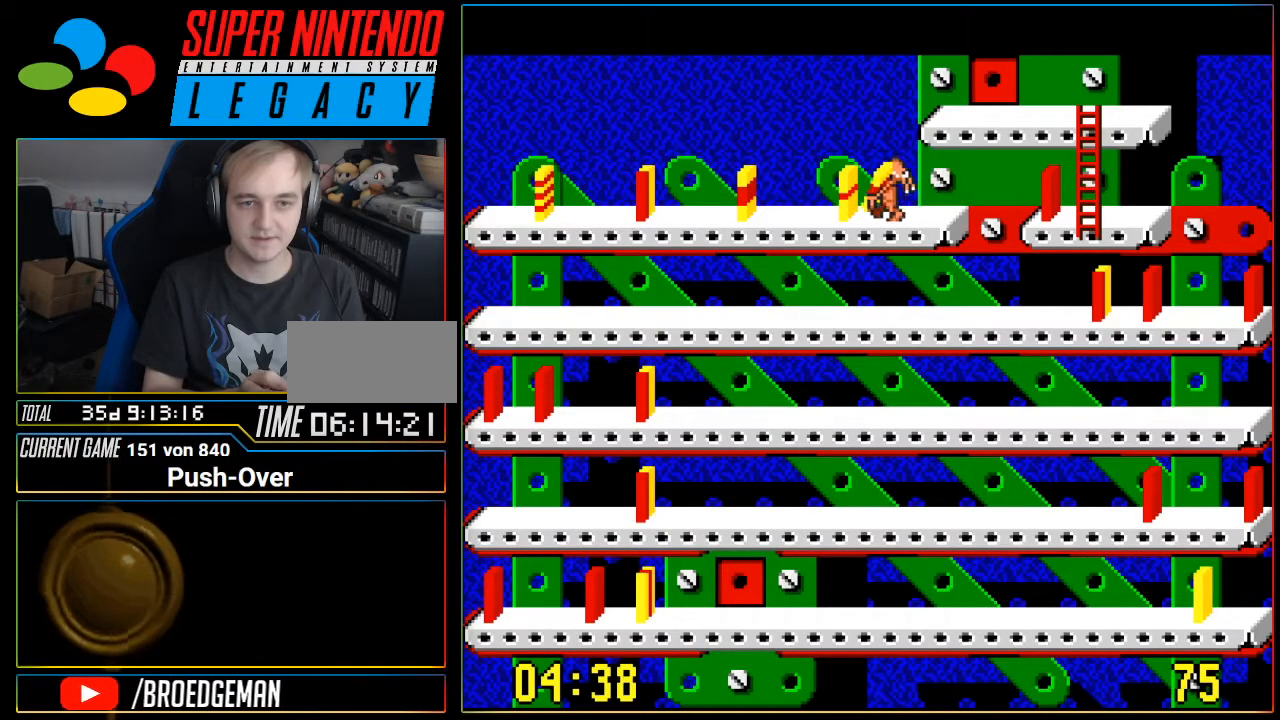
{"buttons": [], "events": [[17, "A", "down"], [217, "A", "up"]]}
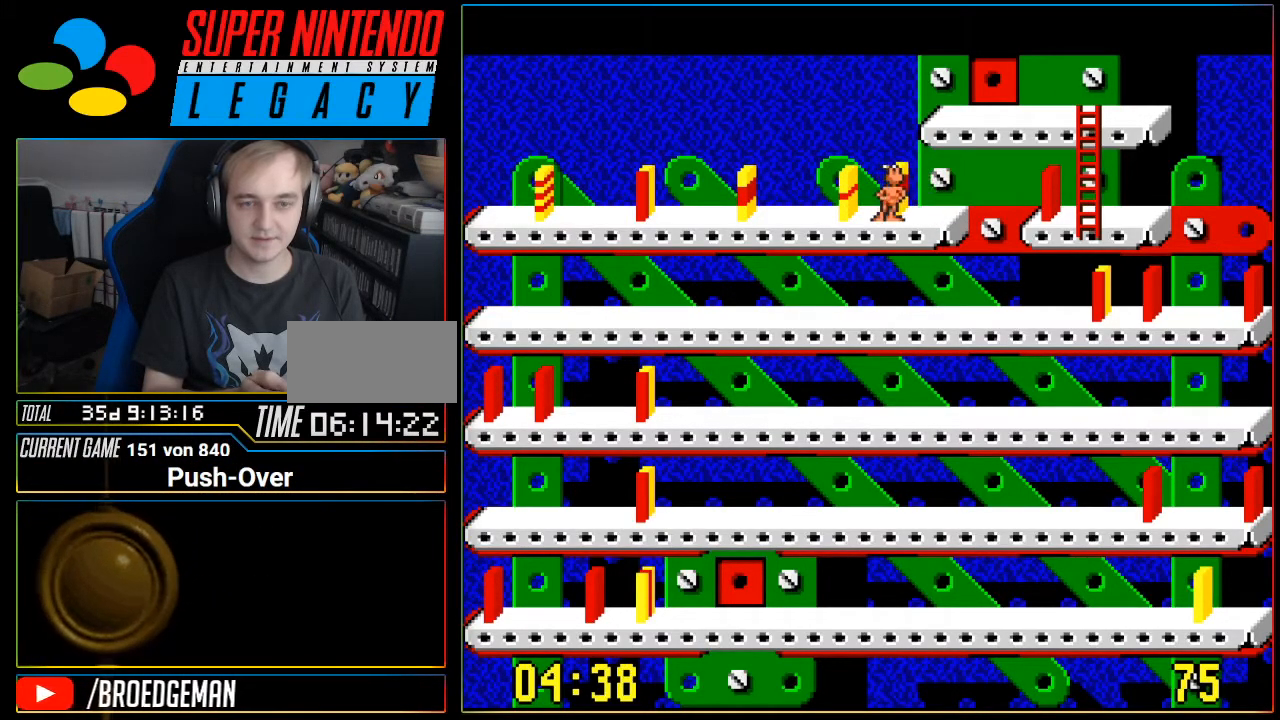
{"buttons": ["A"], "events": [[117, "DPAD_LEFT", "down"], [234, "DPAD_LEFT", "up"], [484, "A", "down"]]}
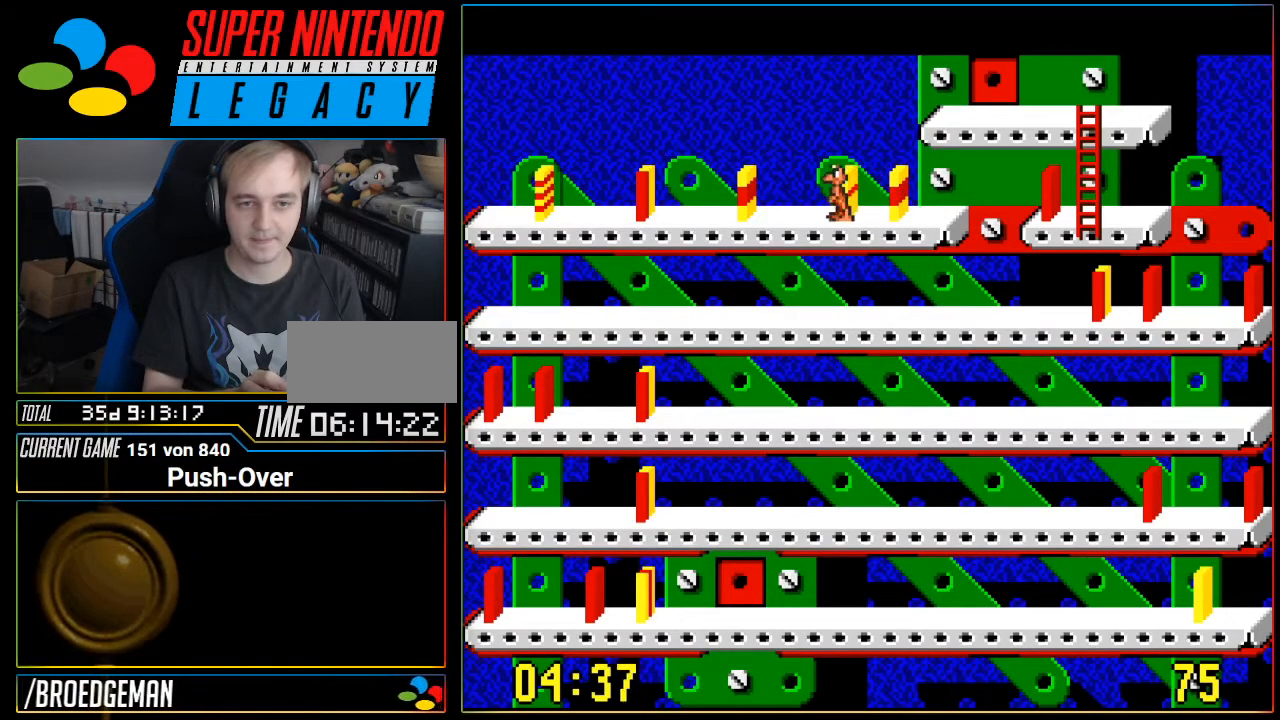
{"buttons": ["DPAD_RIGHT"], "events": [[200, "A", "up"], [367, "DPAD_RIGHT", "down"]]}
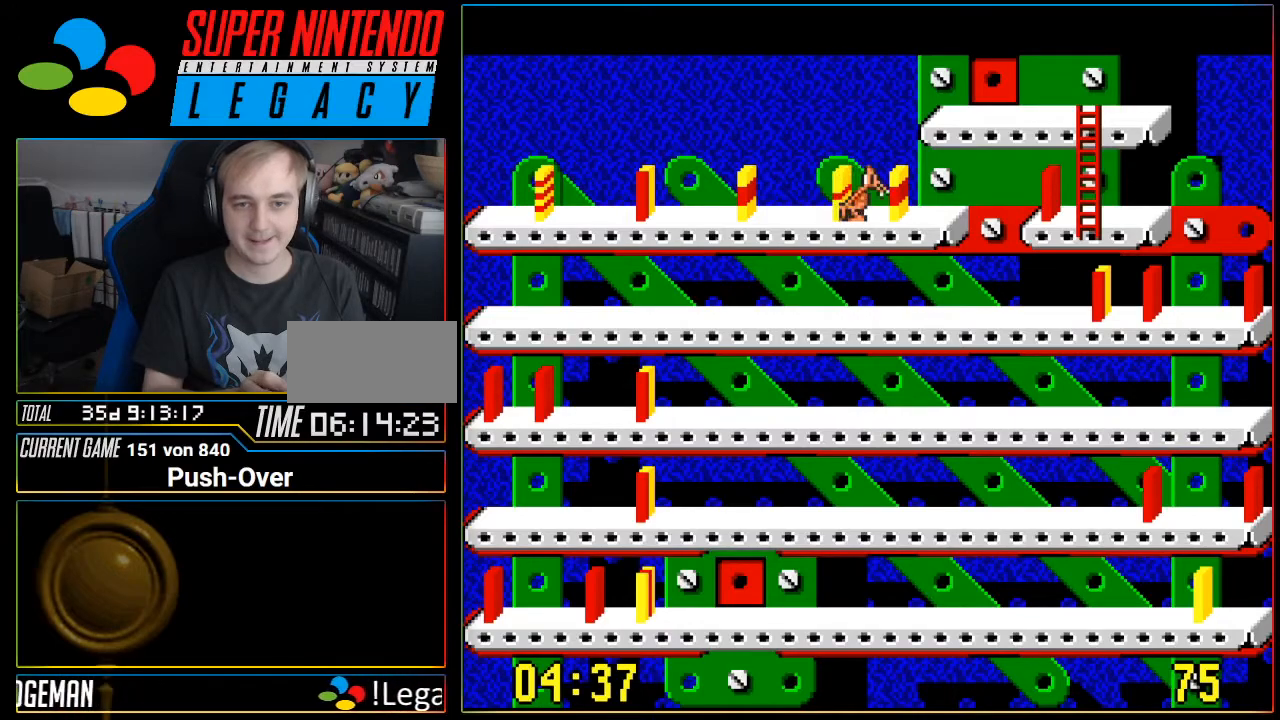
{"buttons": ["DPAD_RIGHT"], "events": []}
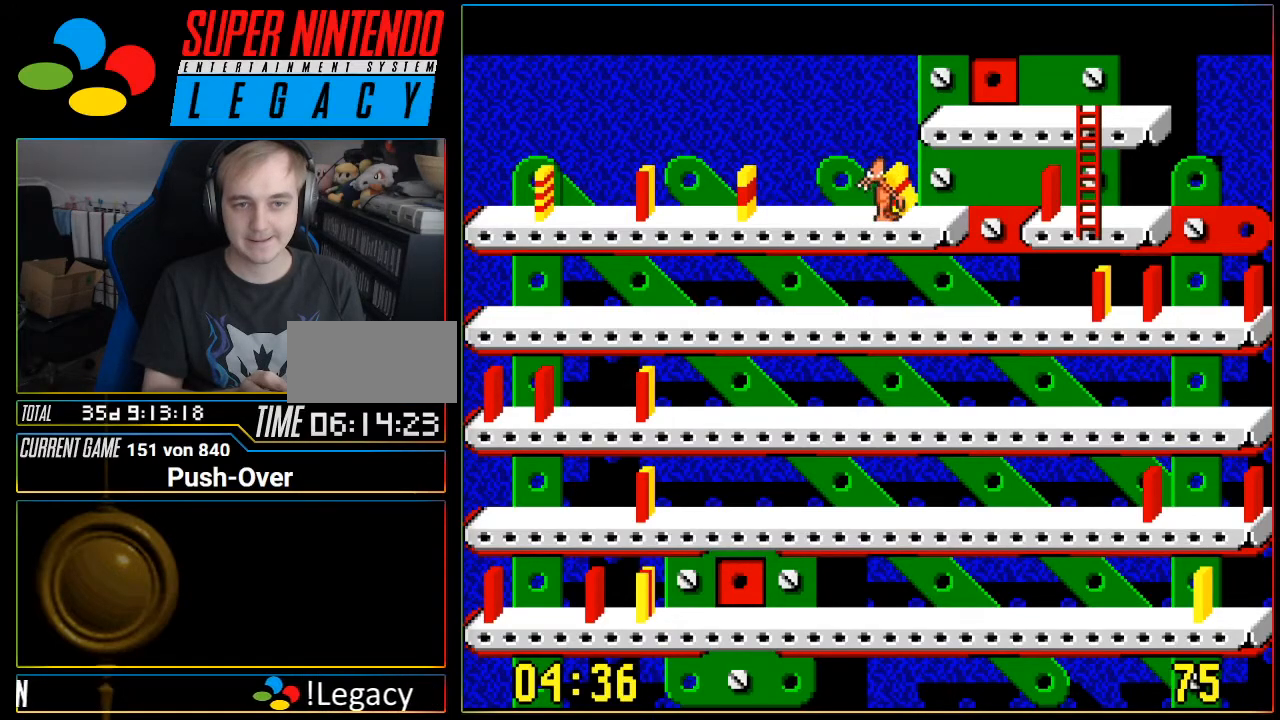
{"buttons": ["A"], "events": [[50, "DPAD_RIGHT", "up"], [267, "A", "down"]]}
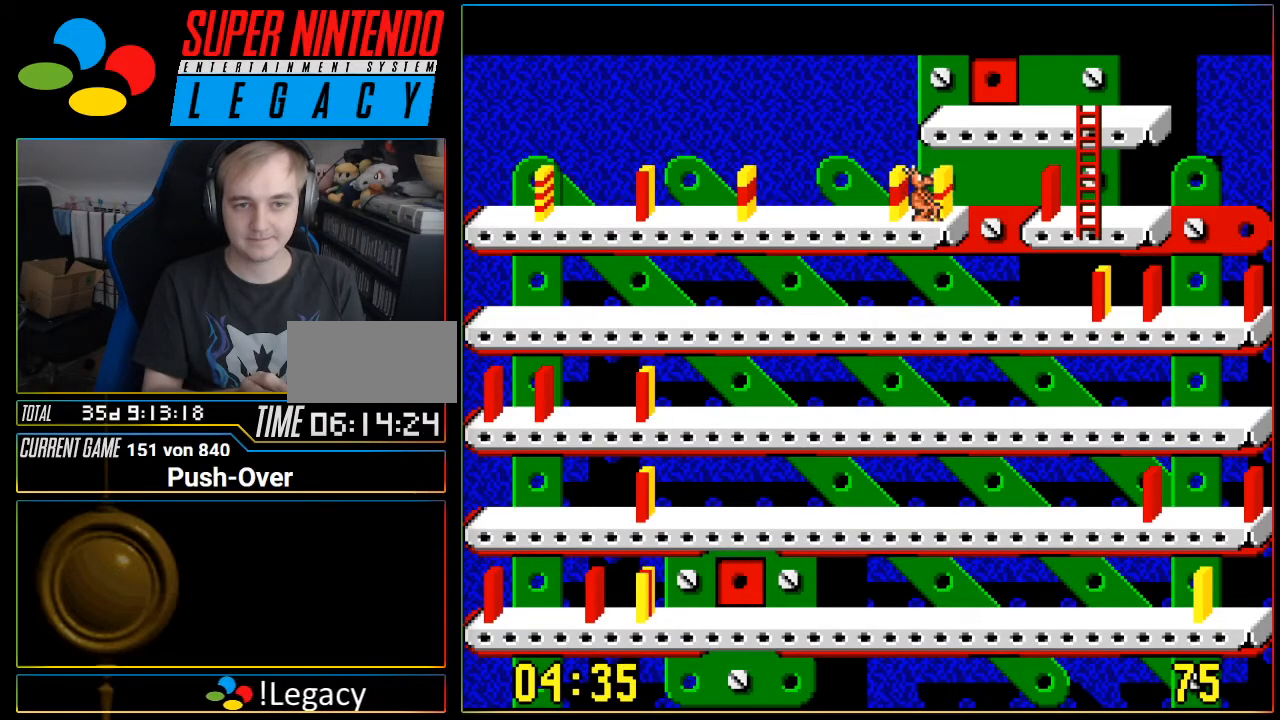
{"buttons": [], "events": [[50, "A", "up"]]}
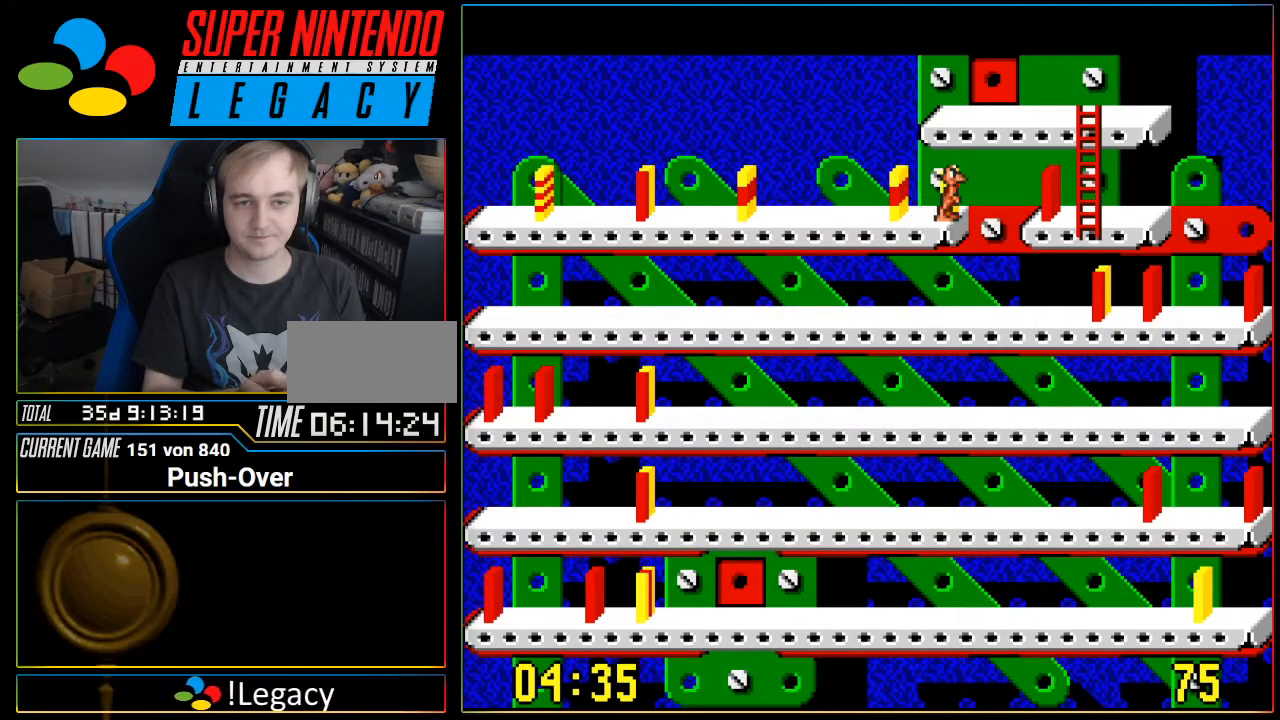
{"buttons": [], "events": []}
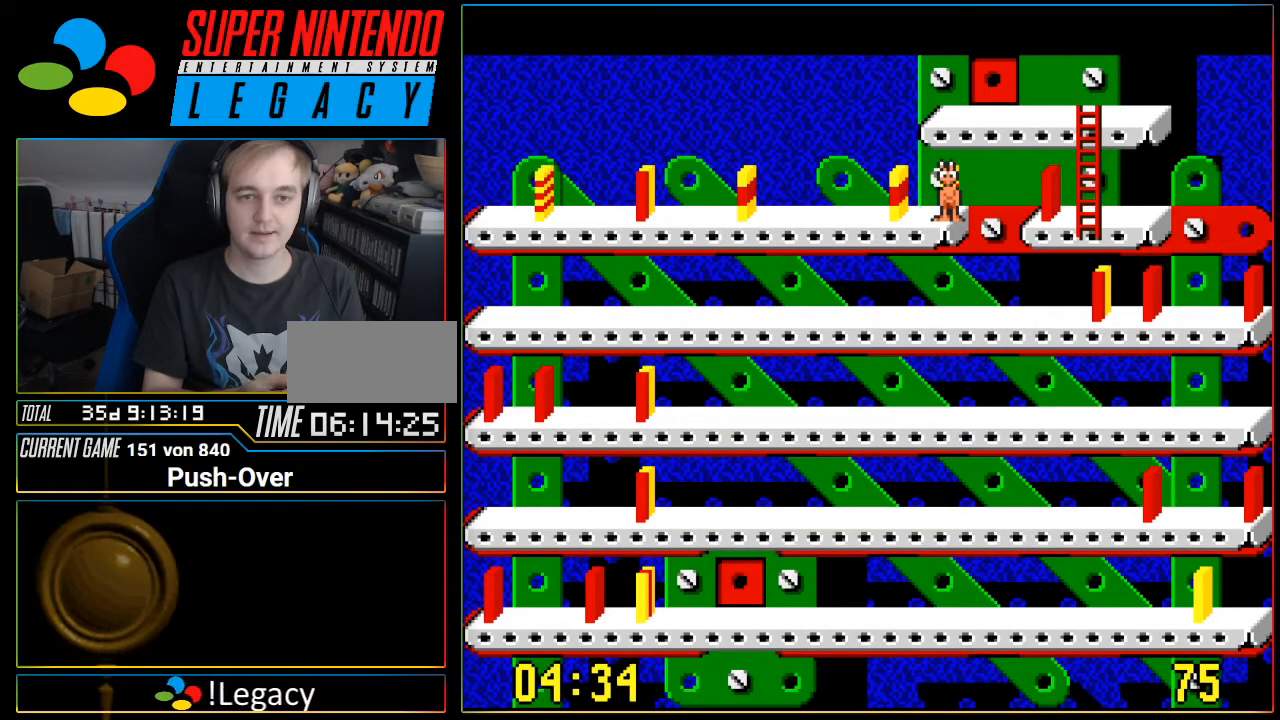
{"buttons": [], "events": []}
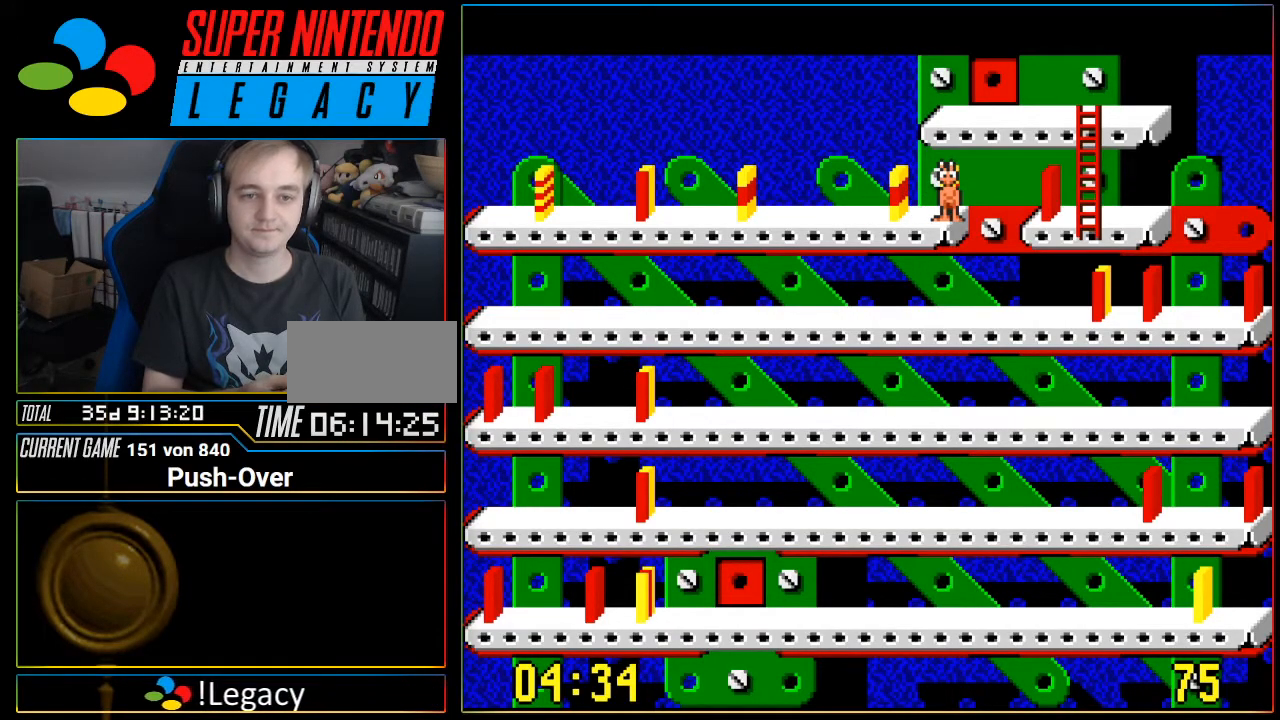
{"buttons": ["DPAD_LEFT"], "events": [[150, "DPAD_LEFT", "down"]]}